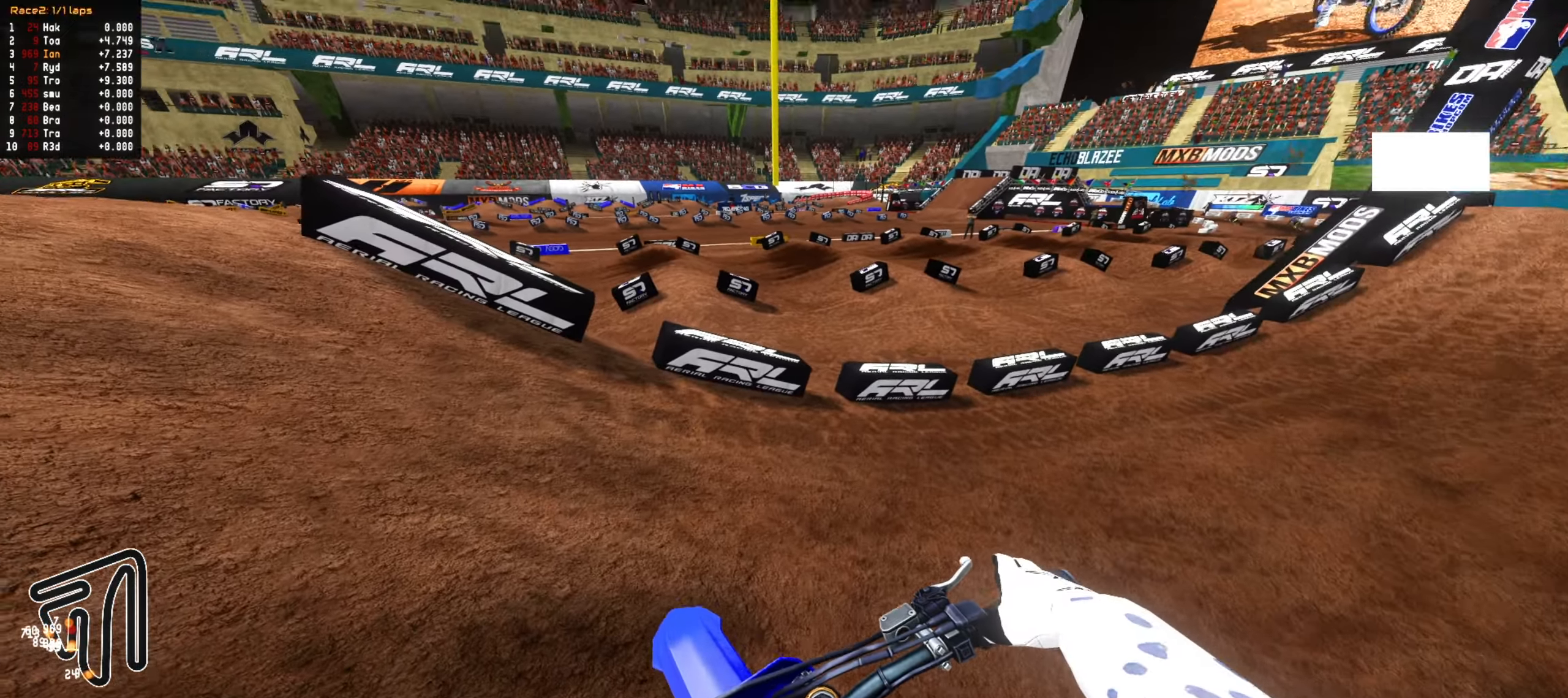
Gameplay with a controller (PlayStation layout); each line is a JSON object with the inputs held at the frame after it. "events" lists button and stick changes between this image and that frame as [ms after this image, input, new state], when the widget could be followed in between. Not read: TRIANGLE.
{"buttons": [], "left_stick": "left", "right_stick": "center", "events": []}
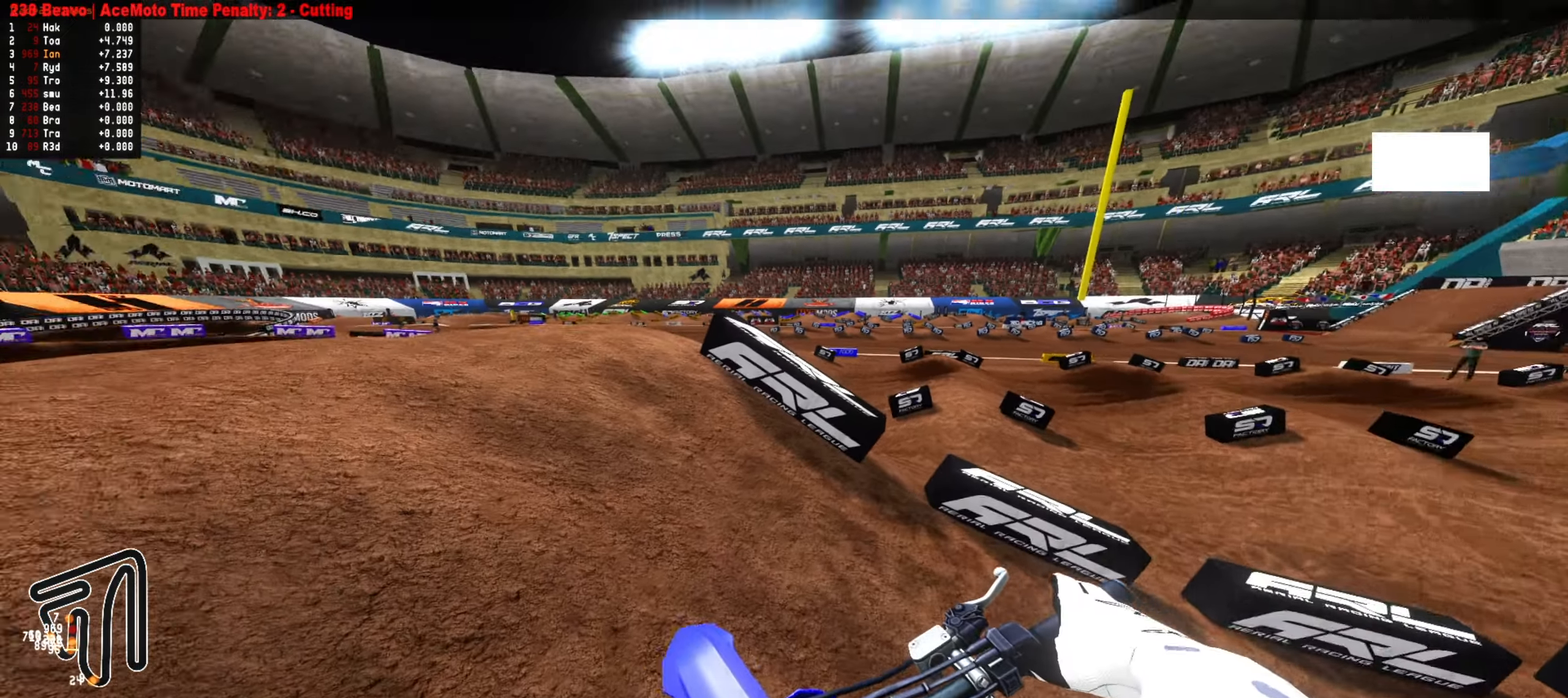
{"buttons": ["R1"], "left_stick": "left", "right_stick": "center", "events": [[483, "R1", "down"]]}
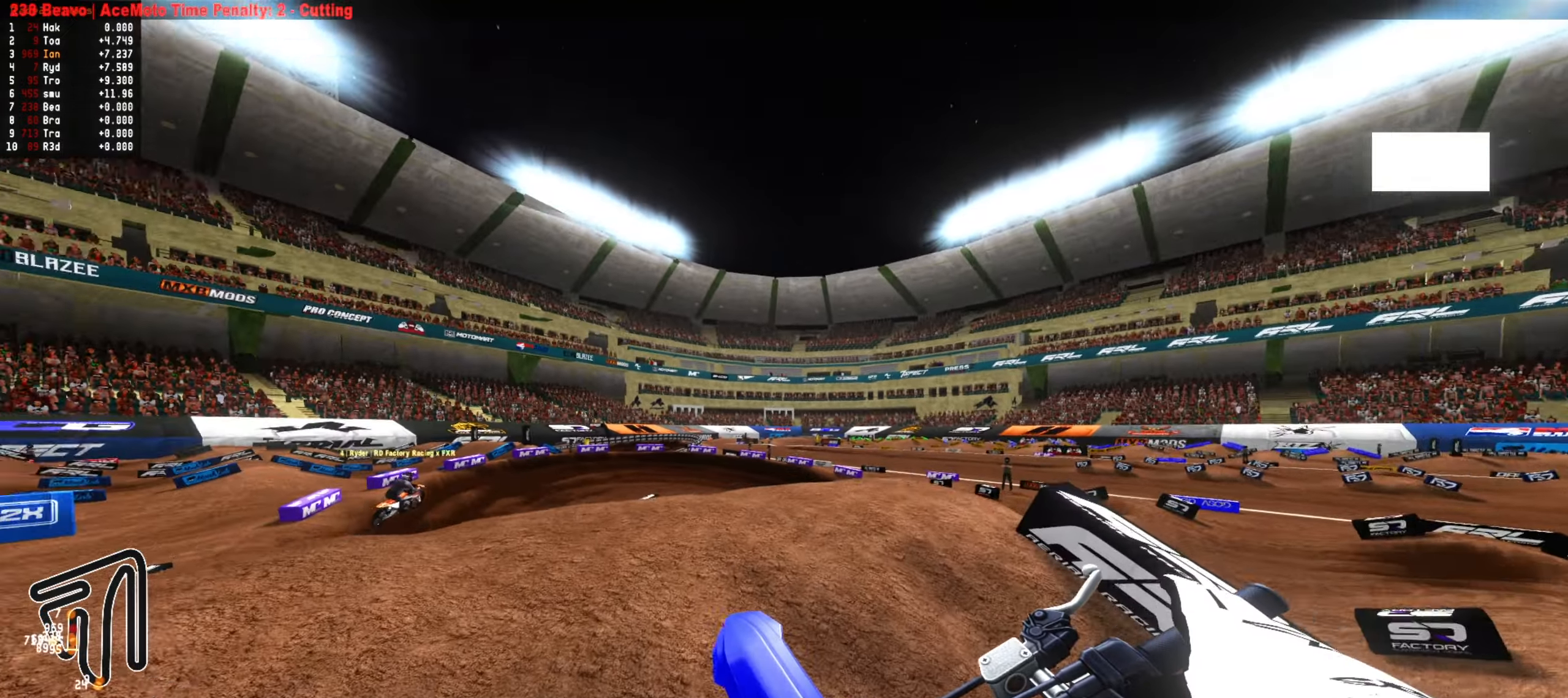
{"buttons": [], "left_stick": "up-left", "right_stick": "center", "events": [[83, "R1", "up"], [167, "R1", "down"], [233, "R1", "up"], [333, "left_stick", "up-left"]]}
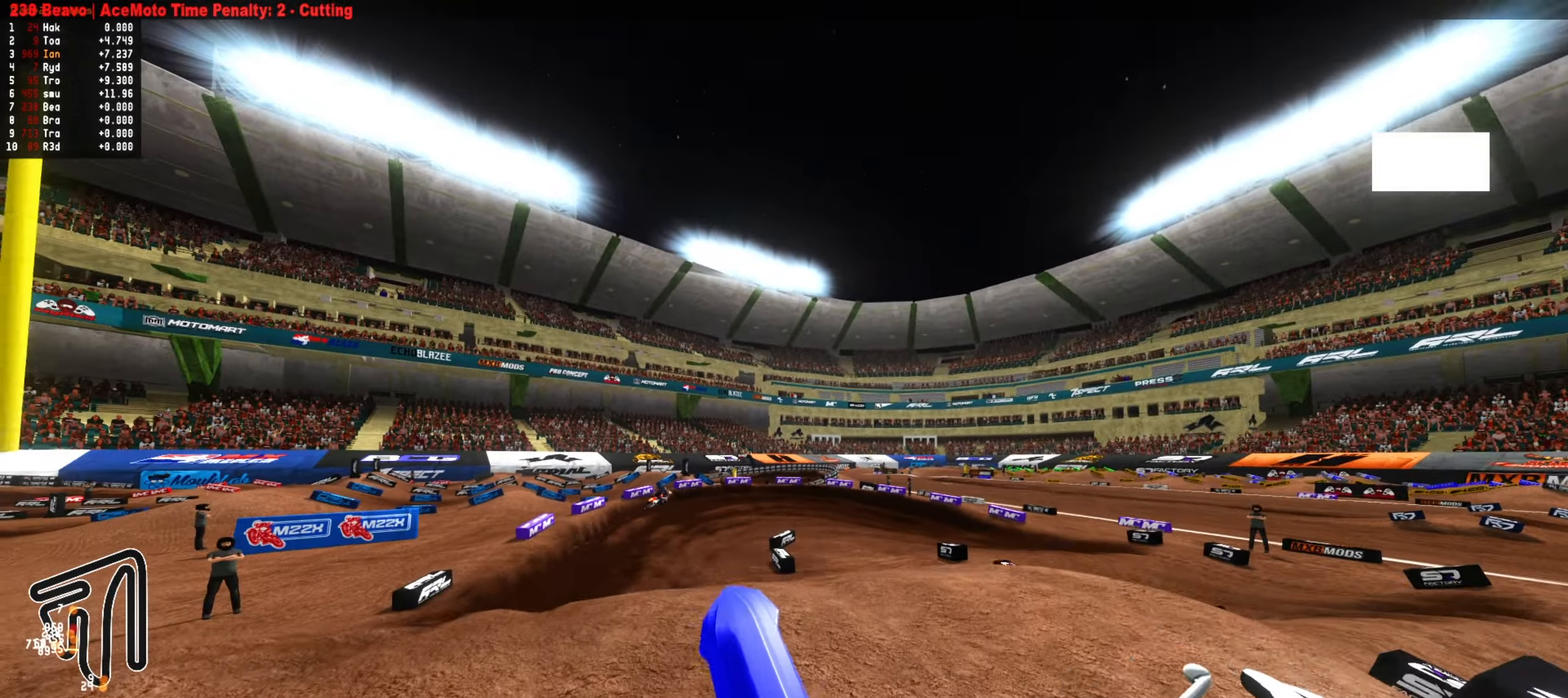
{"buttons": [], "left_stick": "up-left", "right_stick": "center", "events": []}
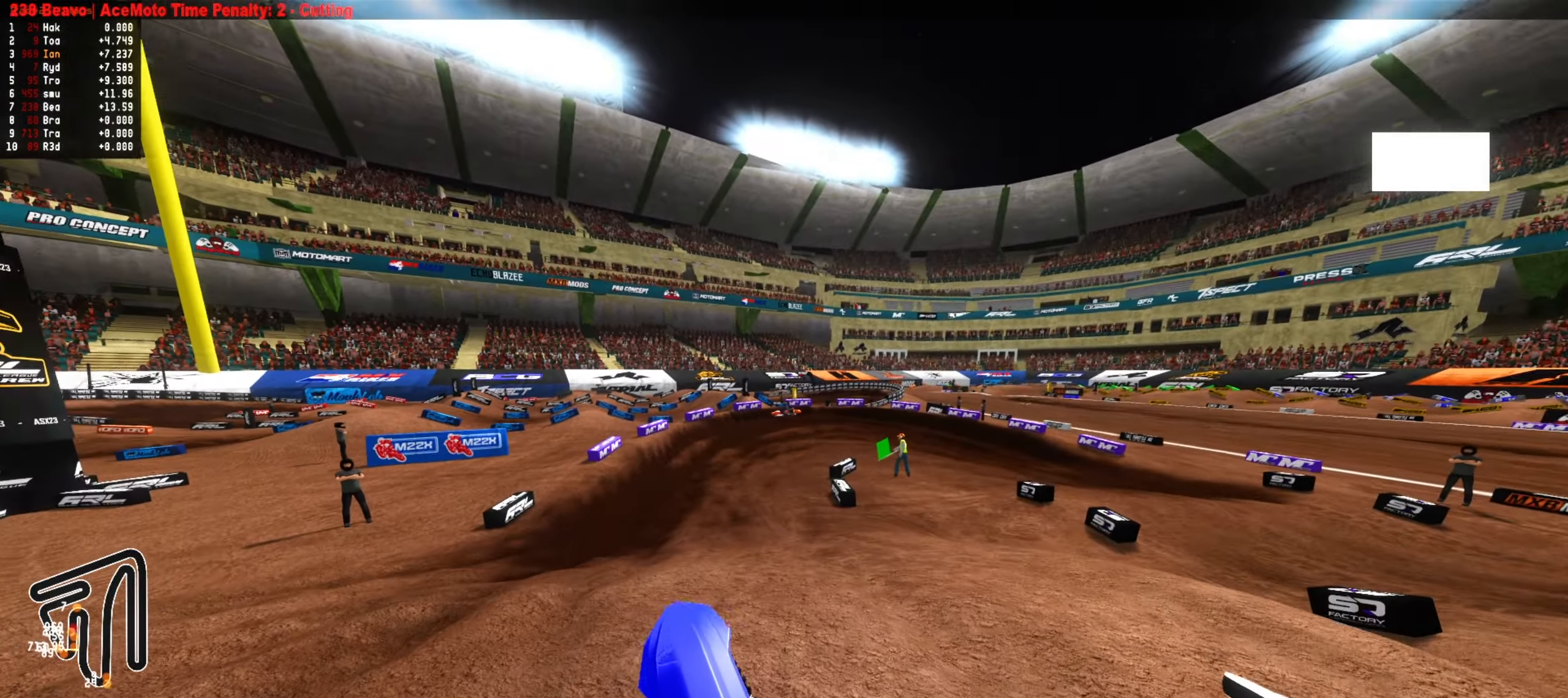
{"buttons": ["R2"], "left_stick": "up", "right_stick": "center"}
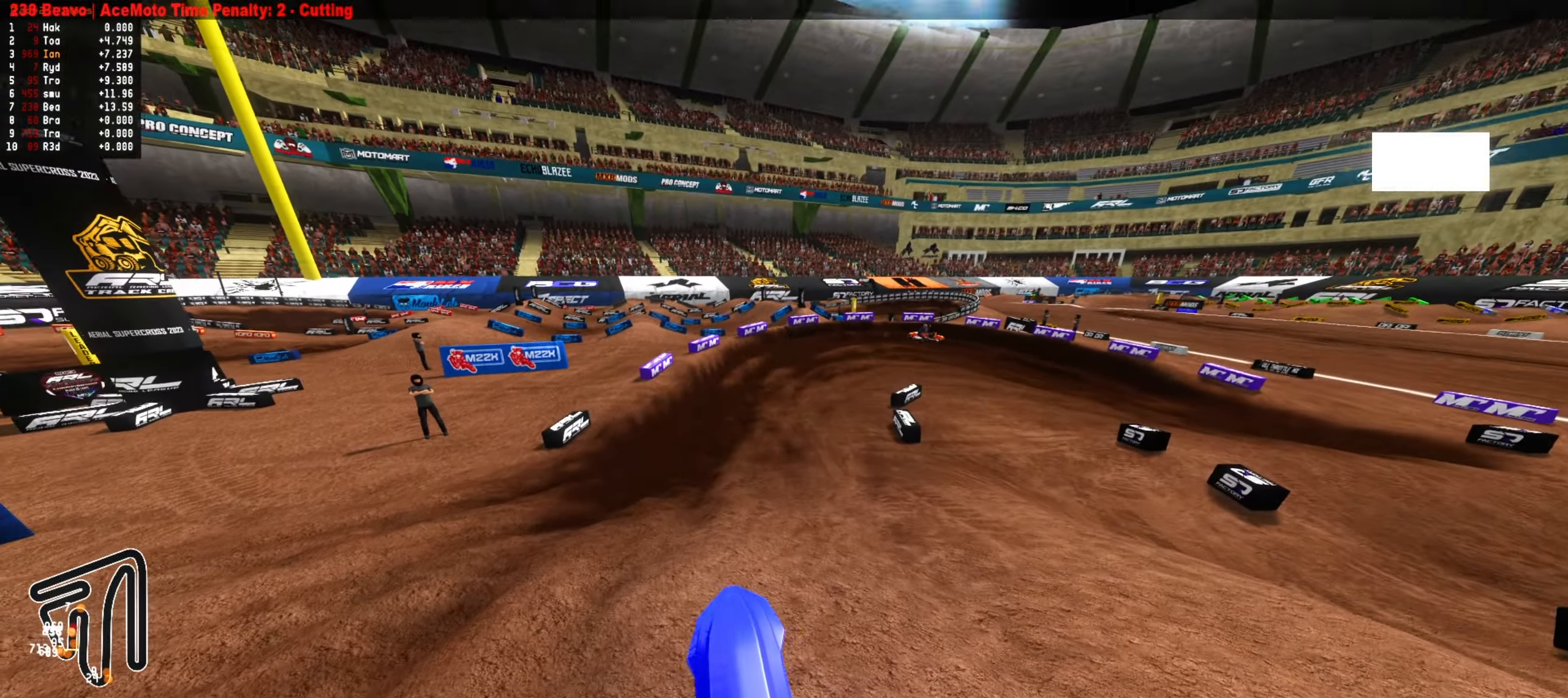
{"buttons": [], "left_stick": "up", "right_stick": "center", "events": [[67, "left_stick", "center"], [217, "DPAD_DOWN", "down"], [333, "DPAD_DOWN", "up"], [333, "R2", "up"], [333, "left_stick", "up-right"], [383, "left_stick", "up"]]}
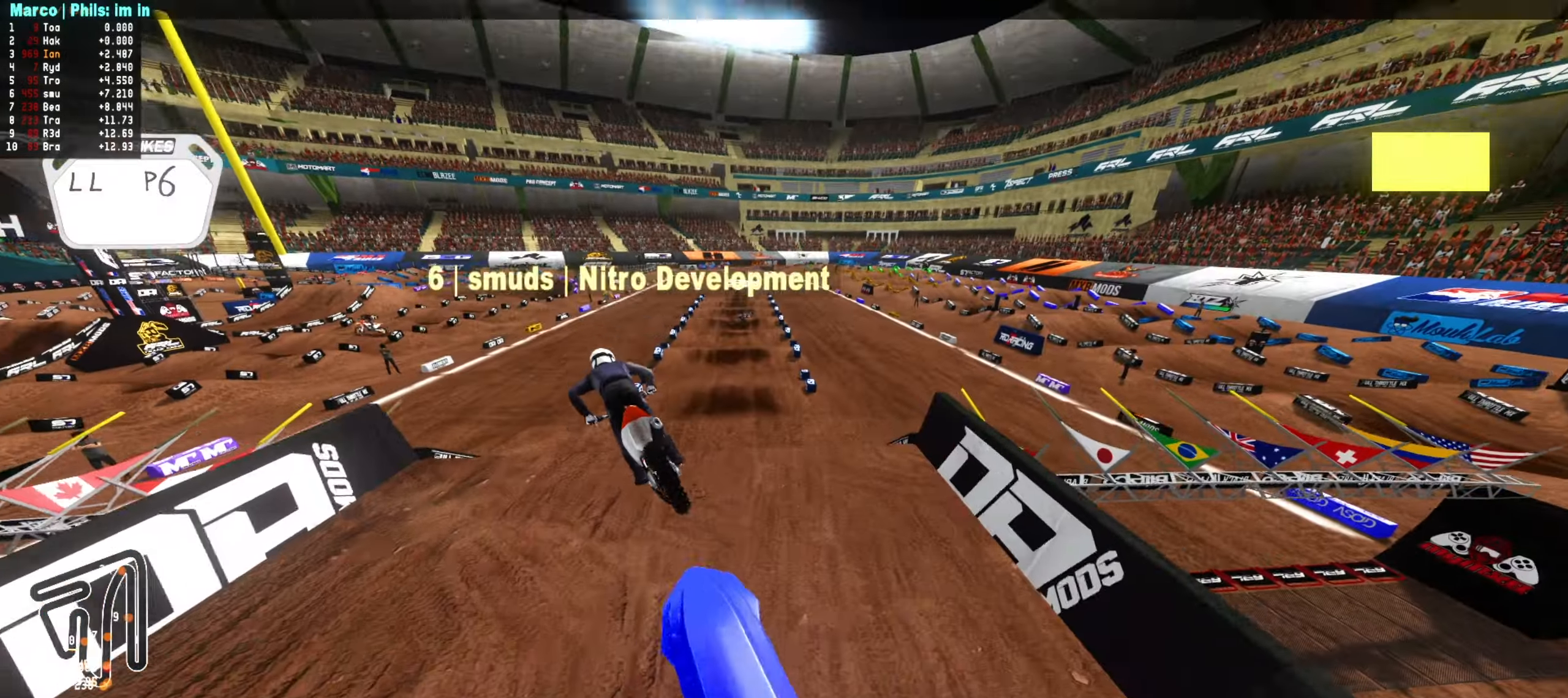
{"buttons": ["R1"], "left_stick": "down-left", "right_stick": "center", "events": [[17, "R2", "down"], [150, "left_stick", "left"], [183, "CIRCLE", "down"], [300, "CIRCLE", "up"], [300, "R2", "up"], [350, "left_stick", "down-left"], [417, "R1", "down"]]}
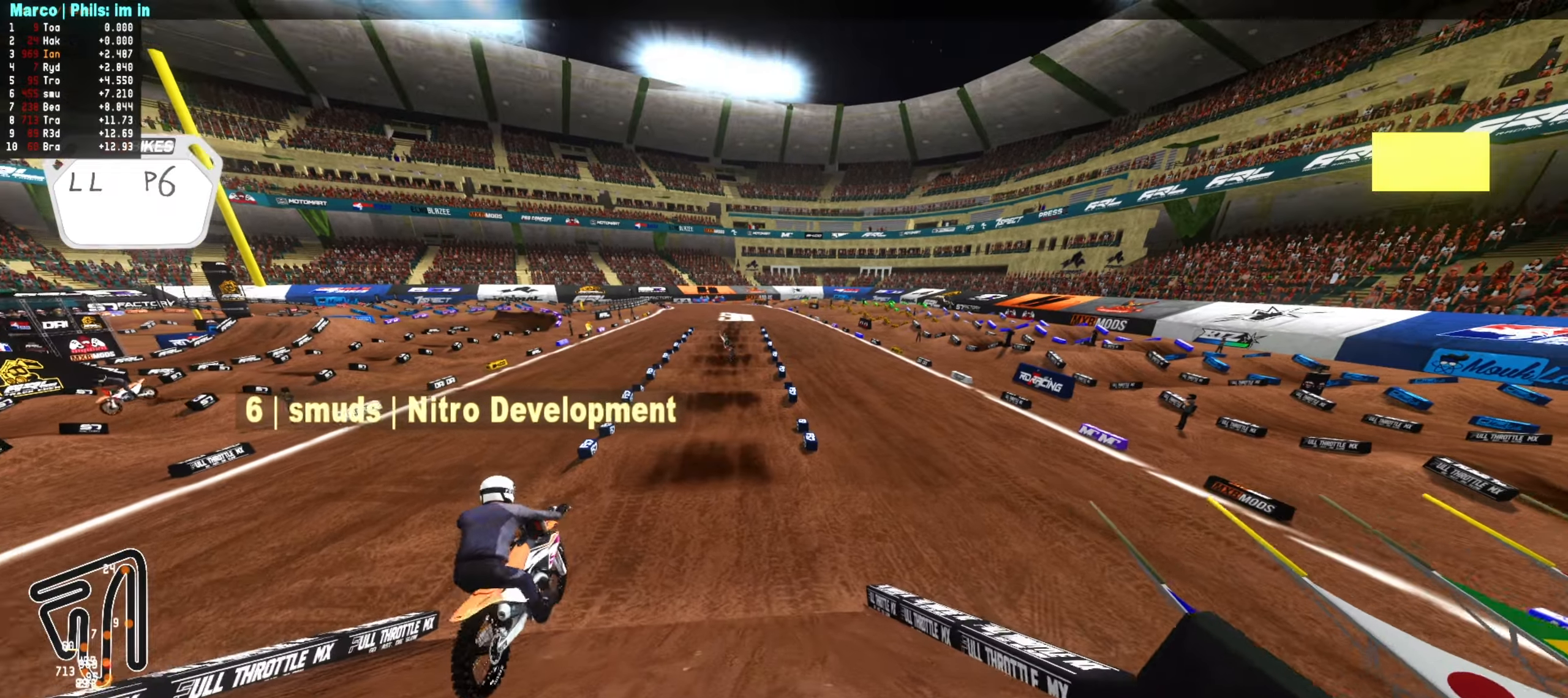
{"buttons": ["R2"], "left_stick": "up", "right_stick": "center", "events": [[17, "R1", "up"], [100, "left_stick", "down"], [183, "R2", "down"], [317, "left_stick", "center"], [483, "left_stick", "up"]]}
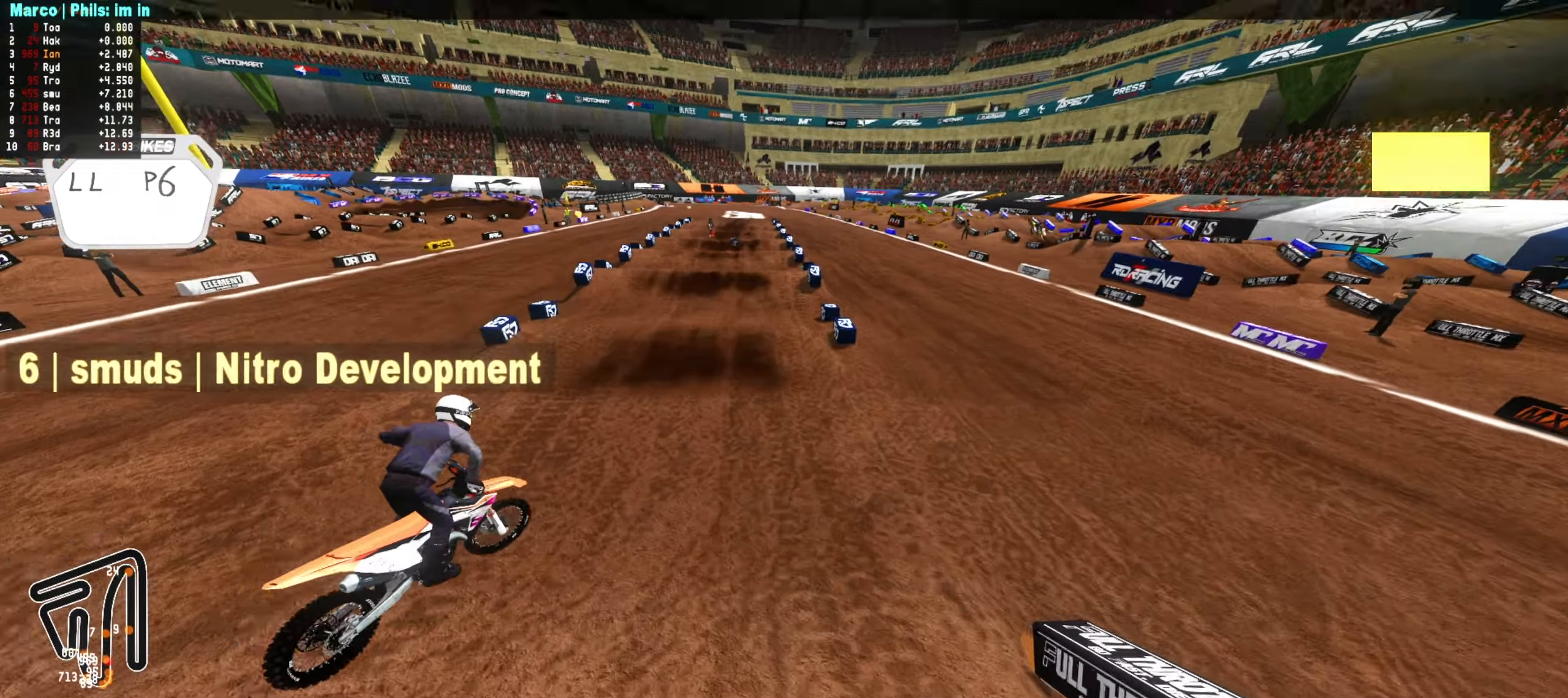
{"buttons": [], "left_stick": "down-right", "right_stick": "center", "events": [[117, "left_stick", "center"], [200, "CIRCLE", "down"], [250, "left_stick", "up-right"], [283, "CIRCLE", "up"], [367, "left_stick", "center"], [417, "R2", "up"], [500, "left_stick", "down-right"]]}
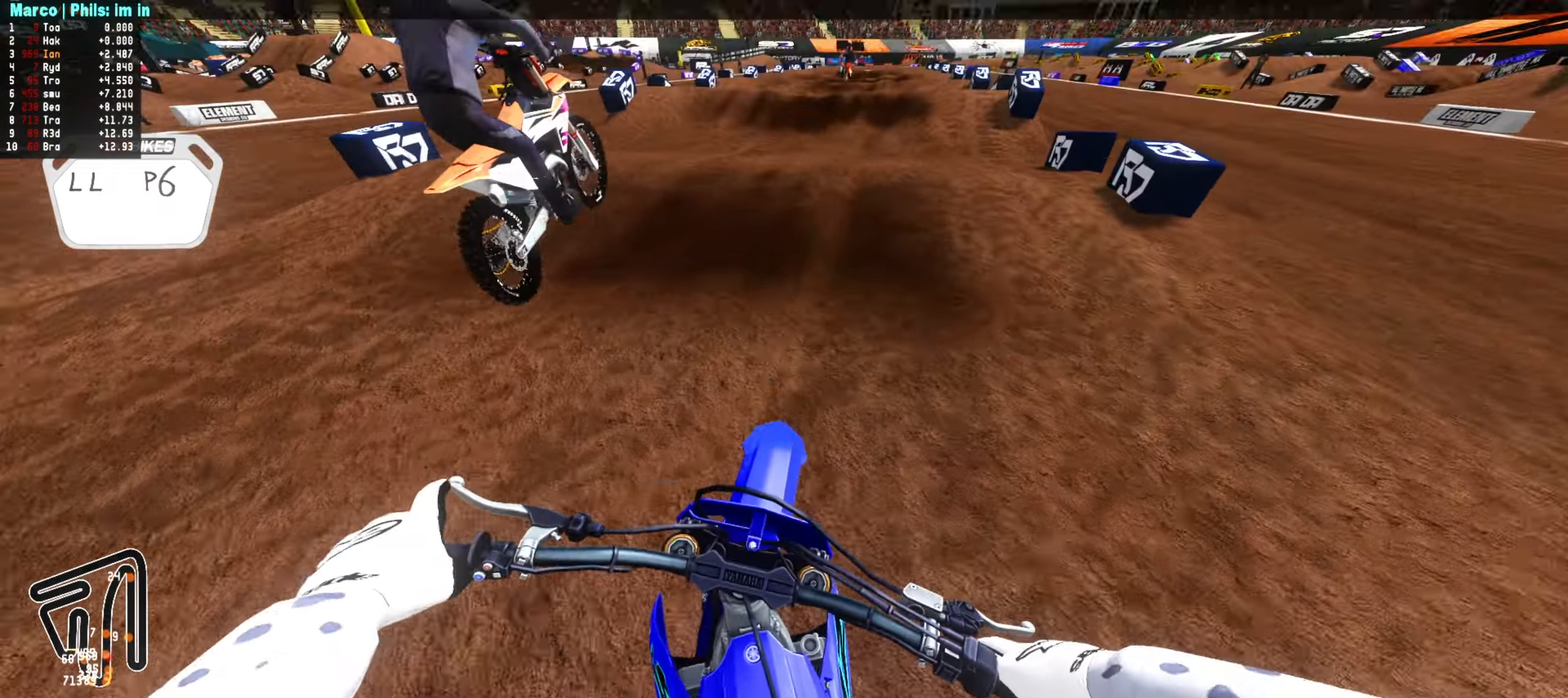
{"buttons": ["R2"], "left_stick": "down", "right_stick": "center", "events": [[67, "left_stick", "center"], [150, "left_stick", "down-right"], [233, "R2", "down"], [283, "left_stick", "down"], [367, "CIRCLE", "down"], [500, "CIRCLE", "up"]]}
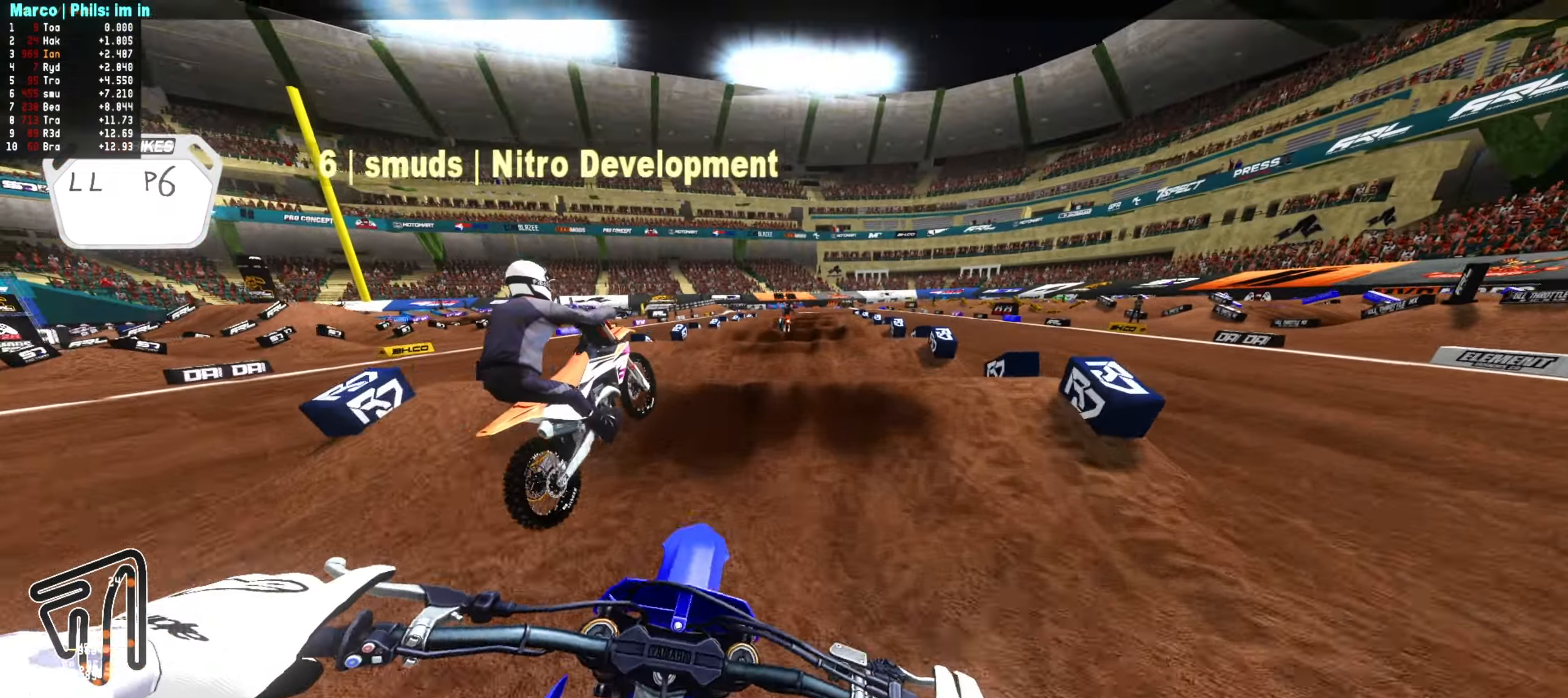
{"buttons": [], "left_stick": "center", "right_stick": "center", "events": [[17, "R2", "up"], [100, "left_stick", "down-left"], [250, "R2", "down"], [250, "left_stick", "down"], [417, "R2", "up"], [417, "left_stick", "center"]]}
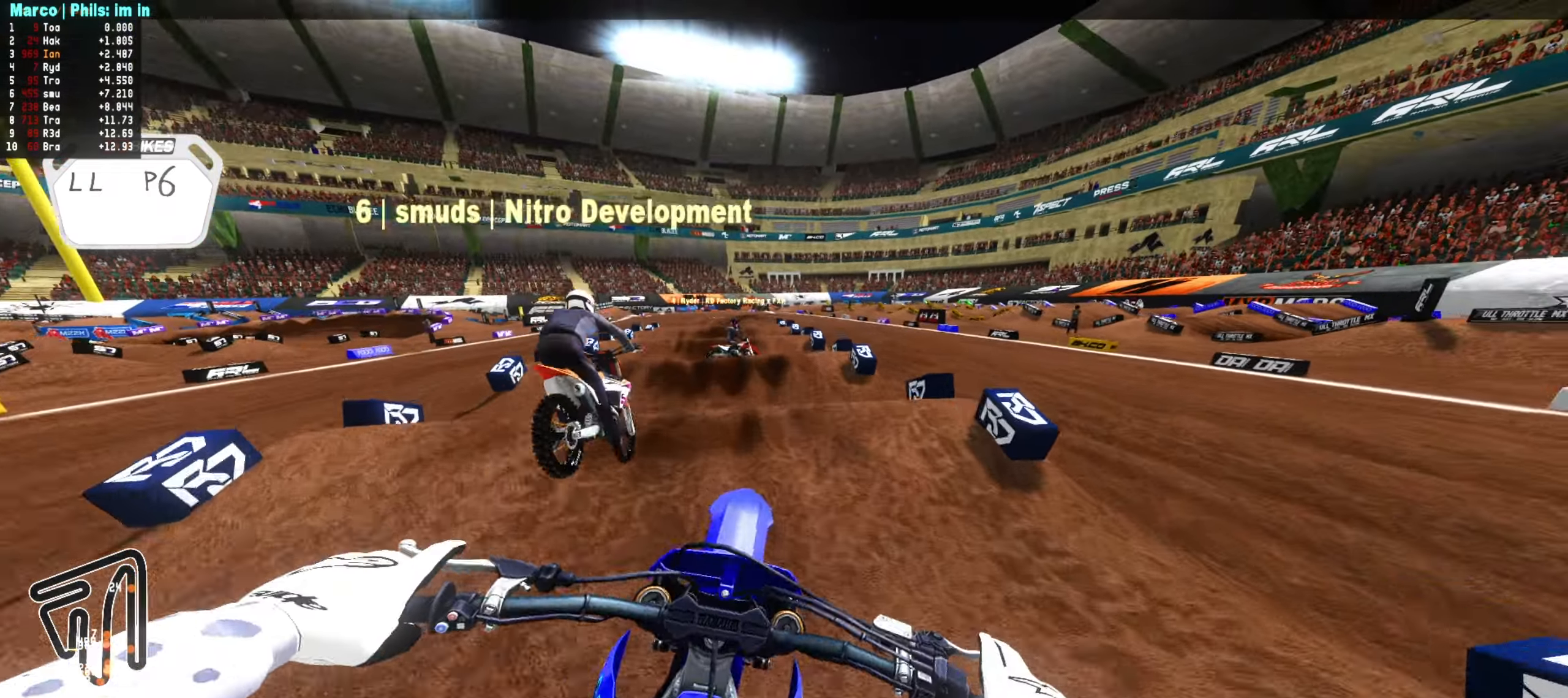
{"buttons": ["R2"], "left_stick": "center", "right_stick": "center", "events": [[67, "left_stick", "right"], [83, "L1", "down"], [217, "L1", "up"], [217, "R2", "down"], [217, "left_stick", "up-right"], [417, "left_stick", "center"]]}
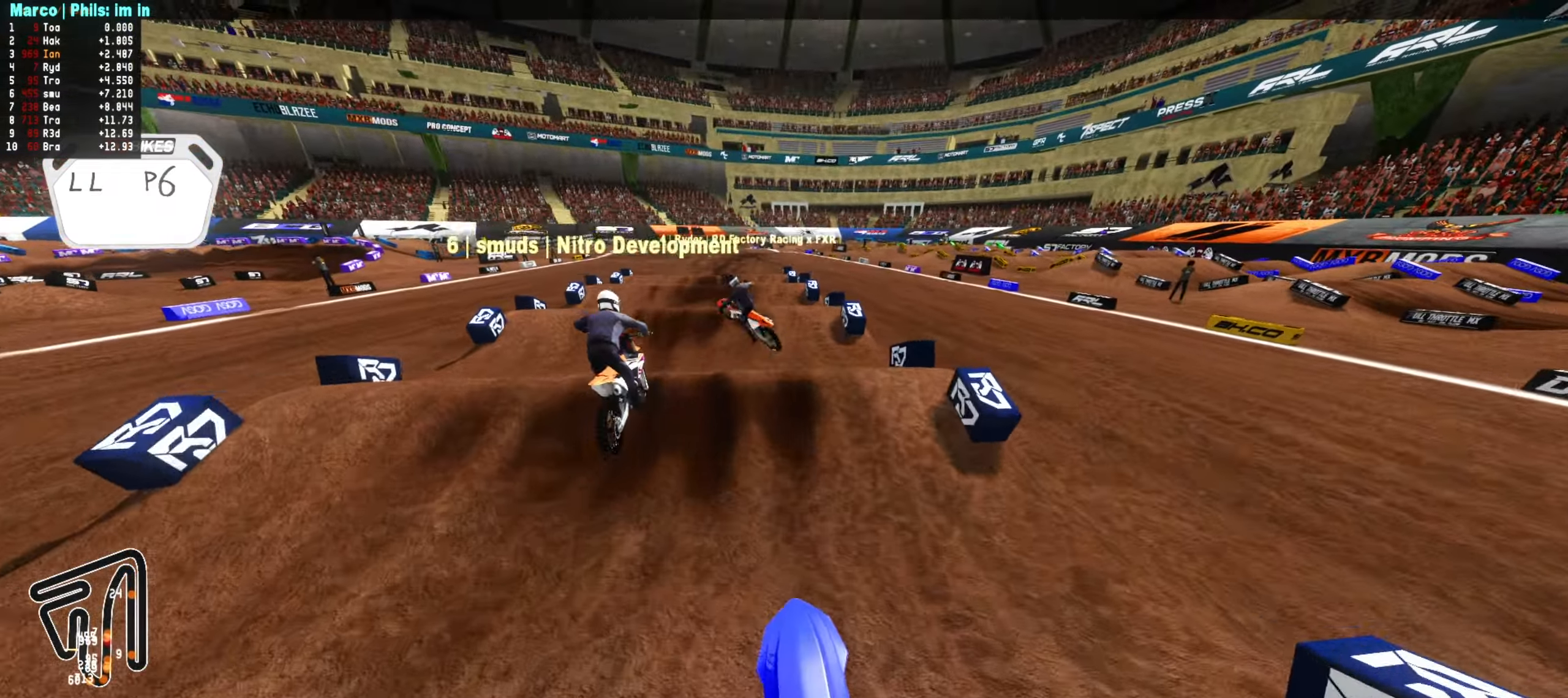
{"buttons": ["R2"], "left_stick": "up", "right_stick": "center", "events": [[367, "left_stick", "up"]]}
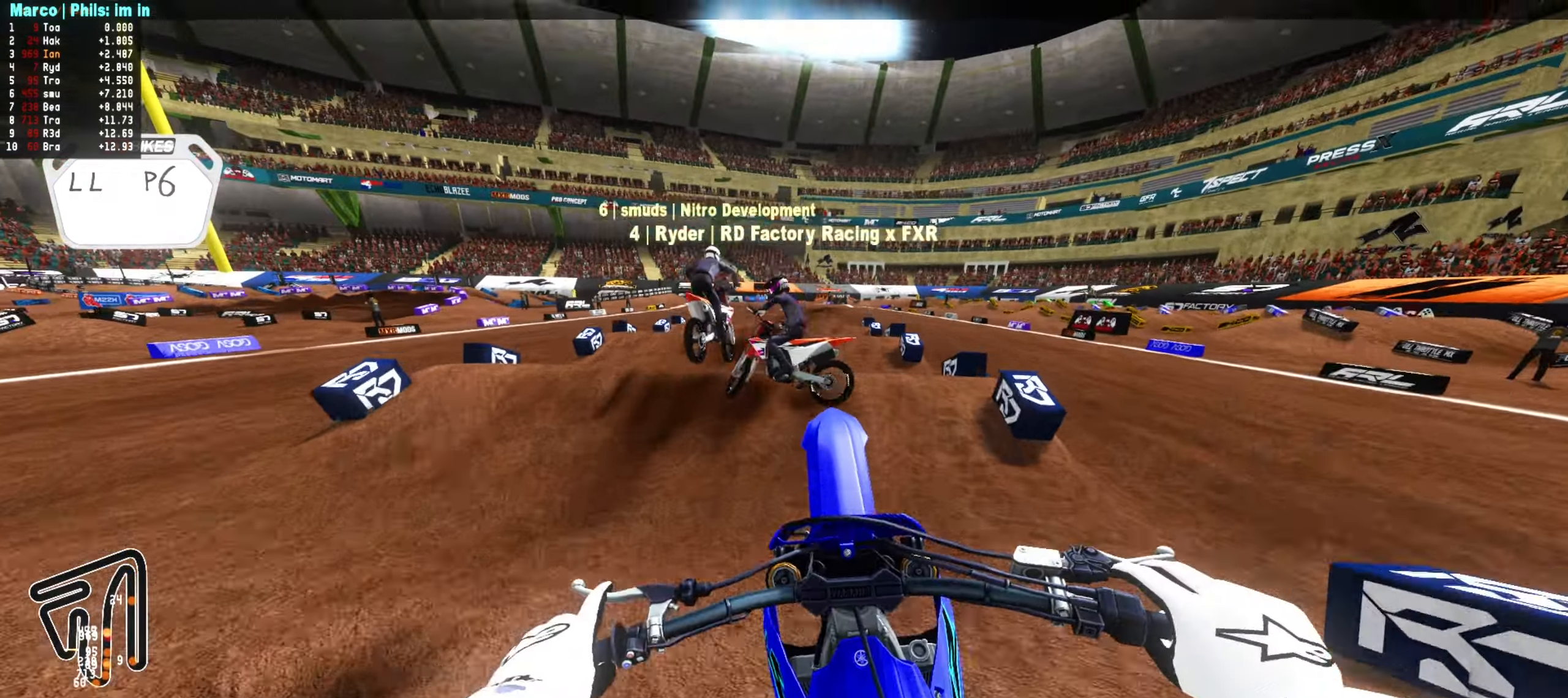
{"buttons": [], "left_stick": "right", "right_stick": "center", "events": [[183, "R2", "up"], [267, "left_stick", "right"]]}
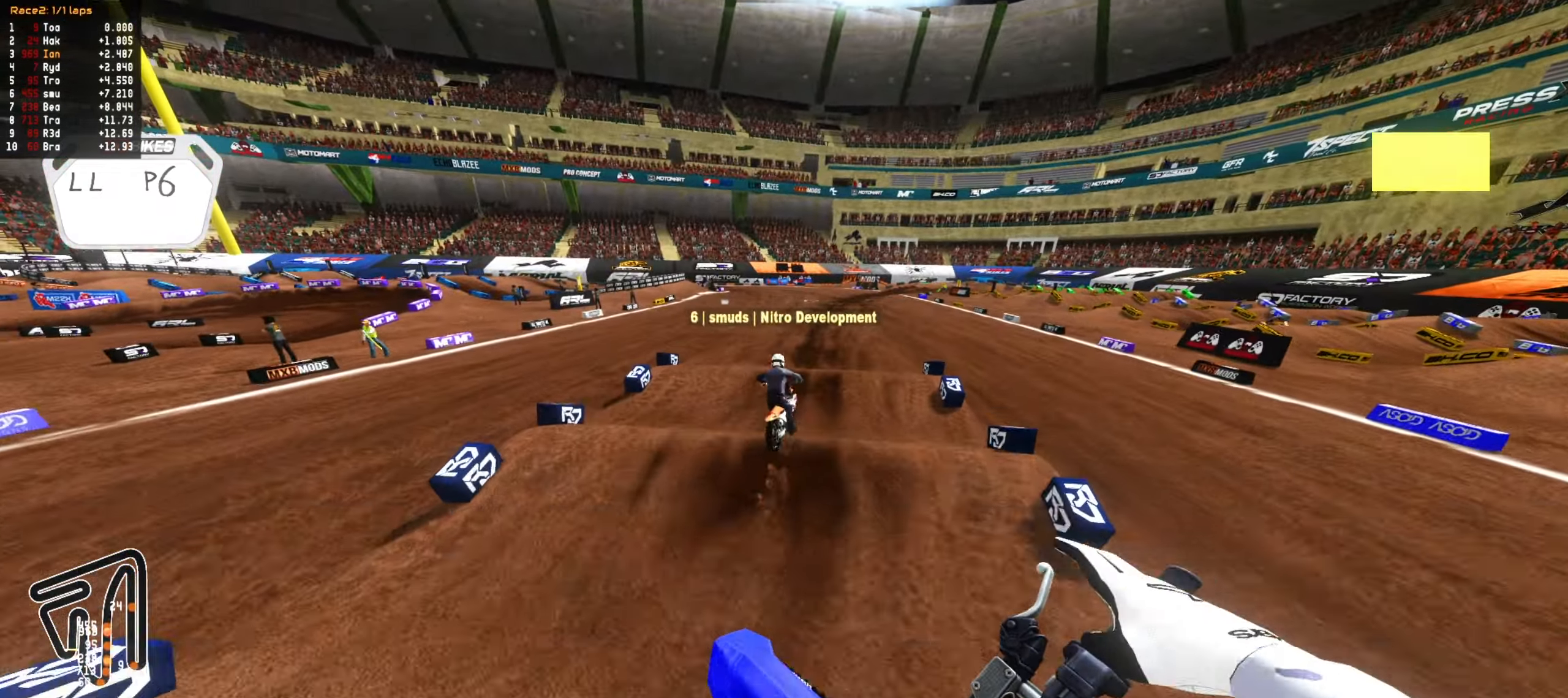
{"buttons": ["R2"], "left_stick": "down", "right_stick": "center", "events": [[50, "R2", "down"], [67, "left_stick", "down"]]}
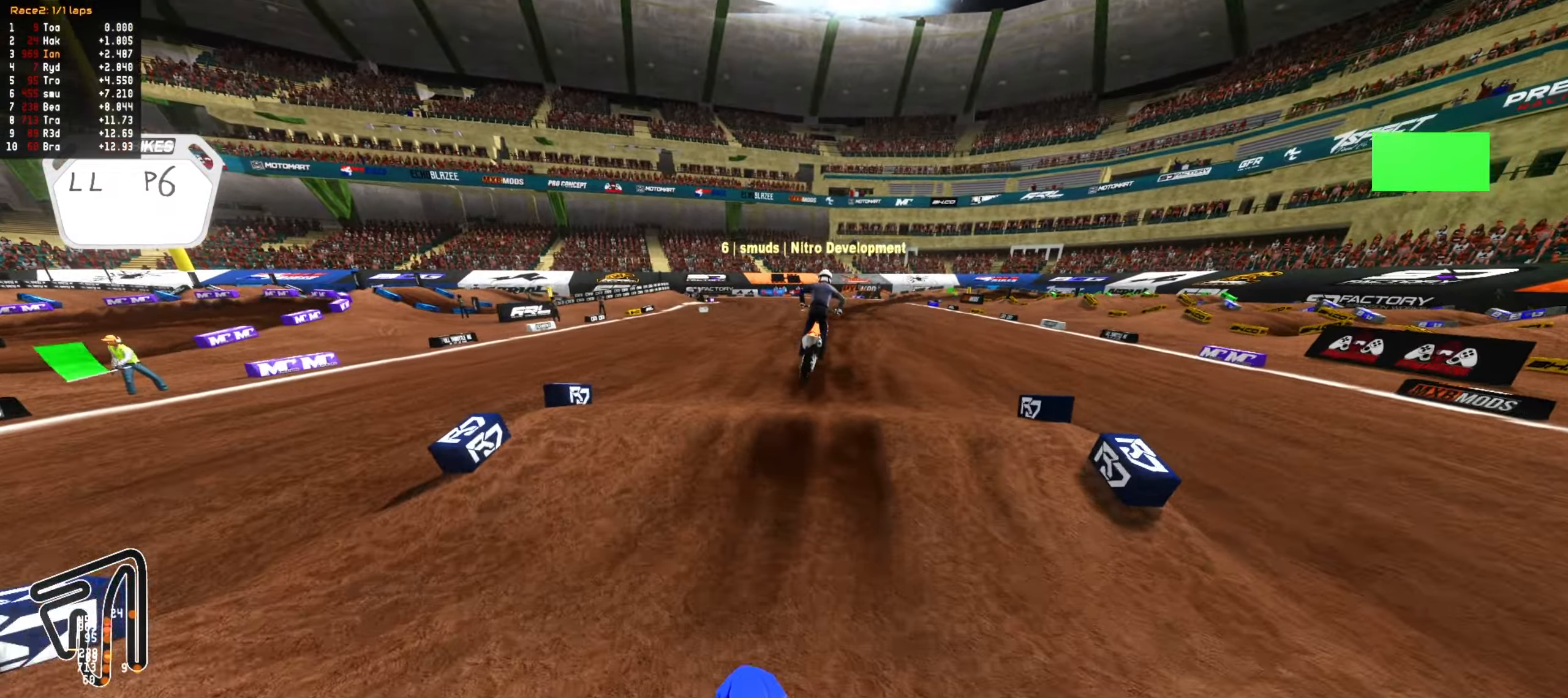
{"buttons": ["R2"], "left_stick": "up", "right_stick": "center", "events": [[33, "left_stick", "down-right"], [200, "left_stick", "center"], [300, "left_stick", "up"]]}
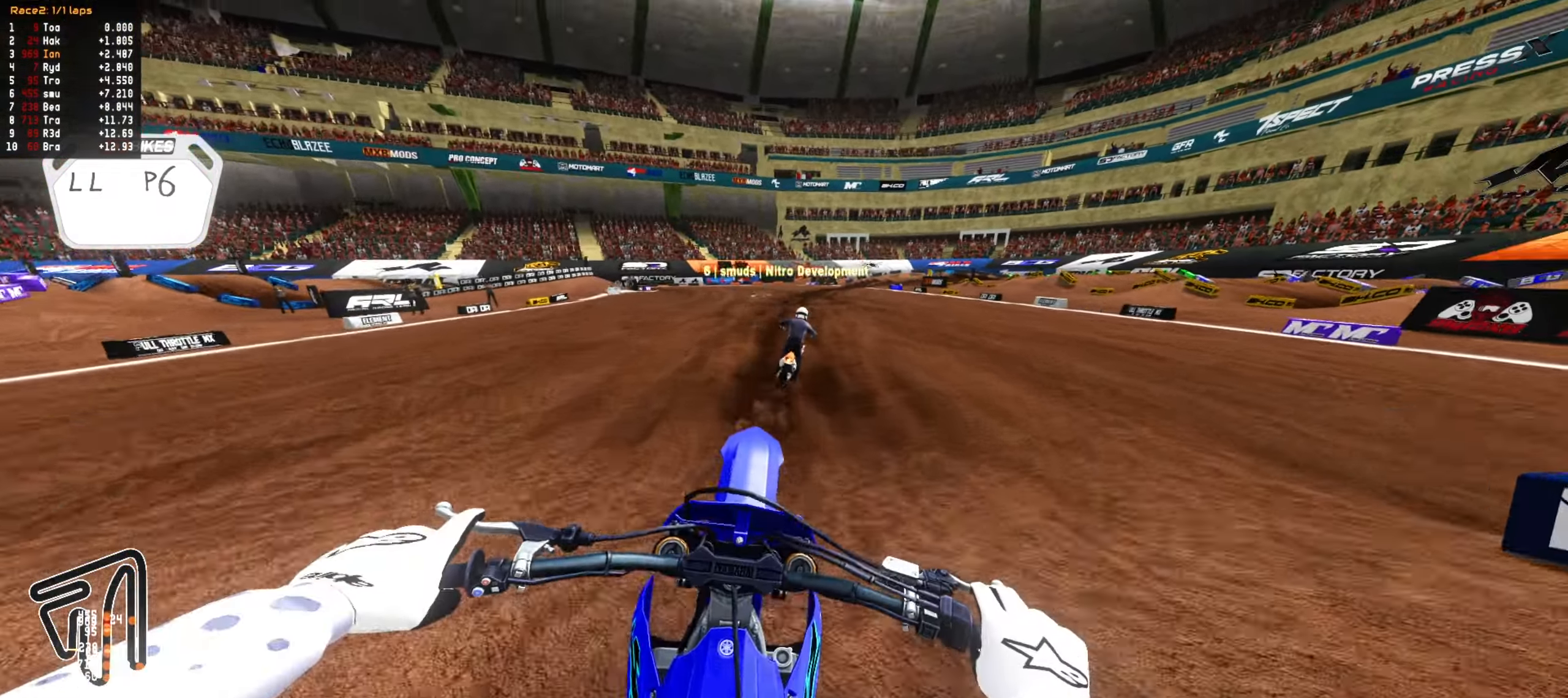
{"buttons": ["R2"], "left_stick": "up-right", "right_stick": "center", "events": [[83, "left_stick", "center"], [467, "left_stick", "up-right"]]}
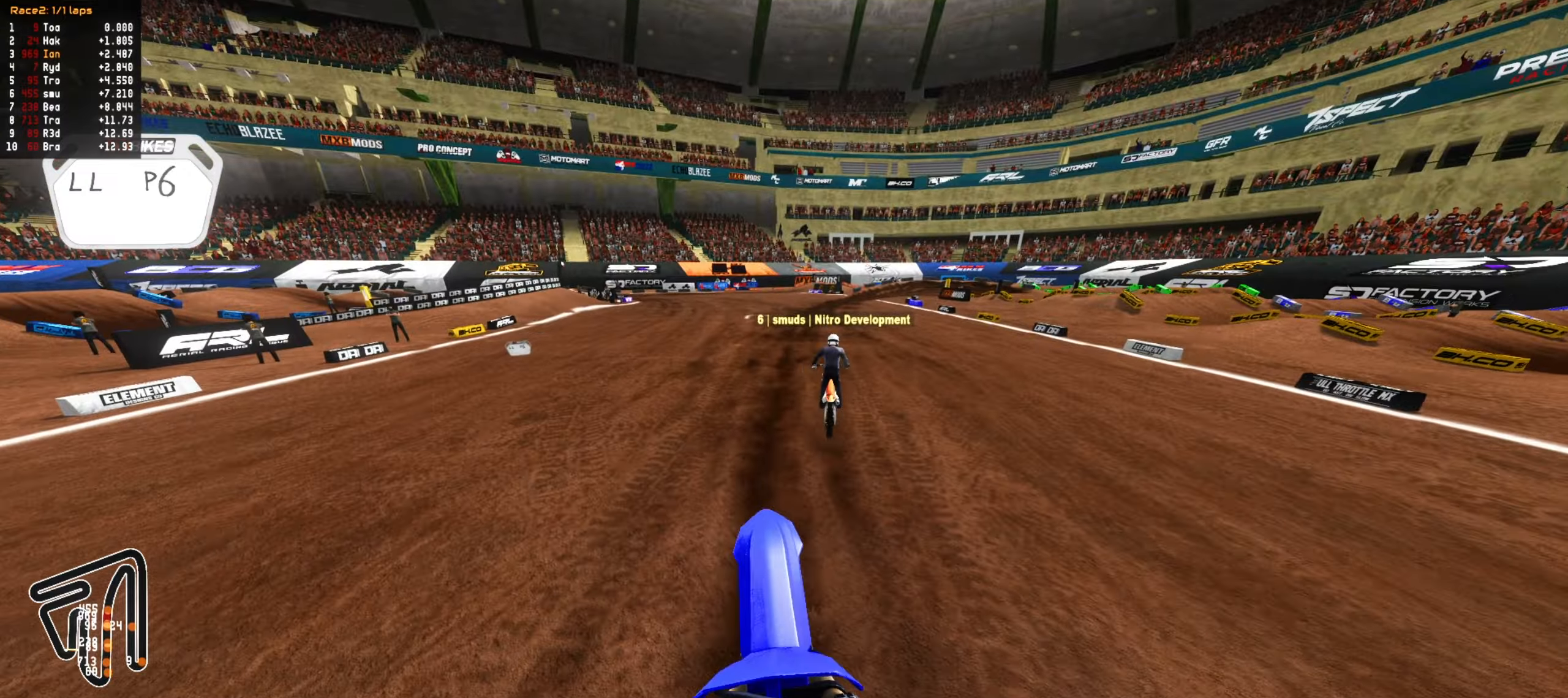
{"buttons": ["CIRCLE", "R2"], "left_stick": "up-right", "right_stick": "center", "events": [[150, "R2", "up"], [267, "R2", "down"], [483, "CIRCLE", "down"]]}
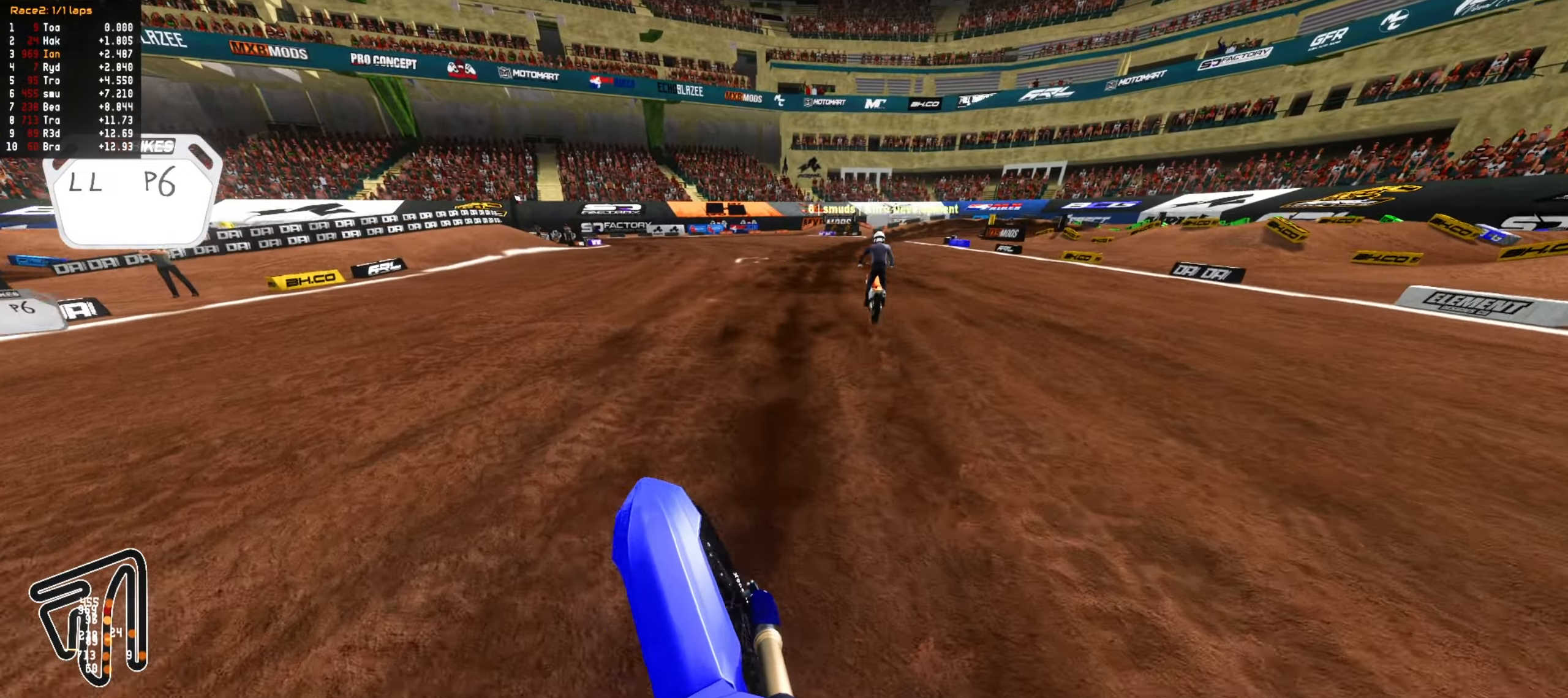
{"buttons": ["R2"], "left_stick": "center", "right_stick": "center", "events": [[67, "left_stick", "down-right"], [83, "CIRCLE", "up"], [250, "CIRCLE", "down"], [383, "CIRCLE", "up"], [483, "left_stick", "center"]]}
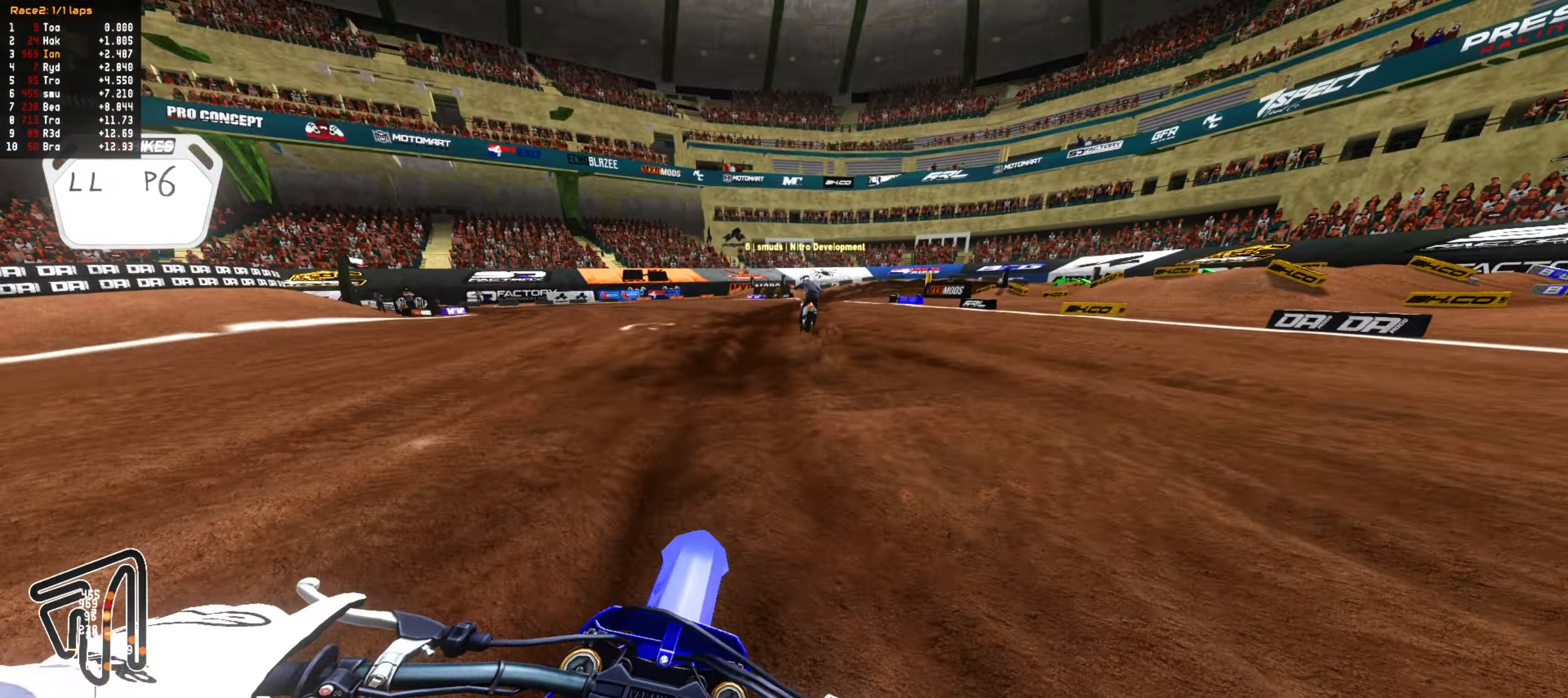
{"buttons": [], "left_stick": "center", "right_stick": "center", "events": [[33, "left_stick", "up"], [250, "left_stick", "center"], [483, "R2", "up"]]}
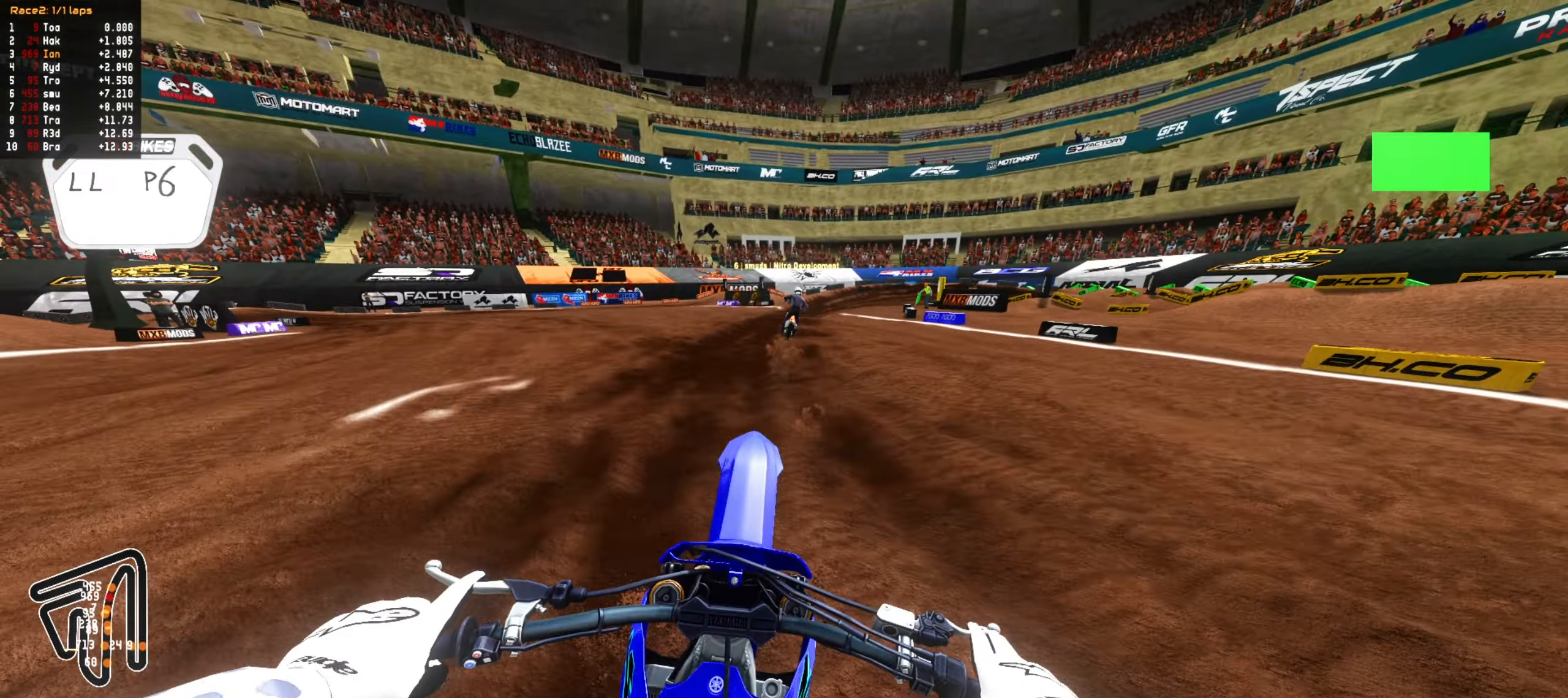
{"buttons": [], "left_stick": "down", "right_stick": "center", "events": [[100, "left_stick", "down-right"], [117, "L1", "down"], [200, "L1", "up"], [300, "R2", "down"], [367, "R2", "up"], [450, "left_stick", "down"]]}
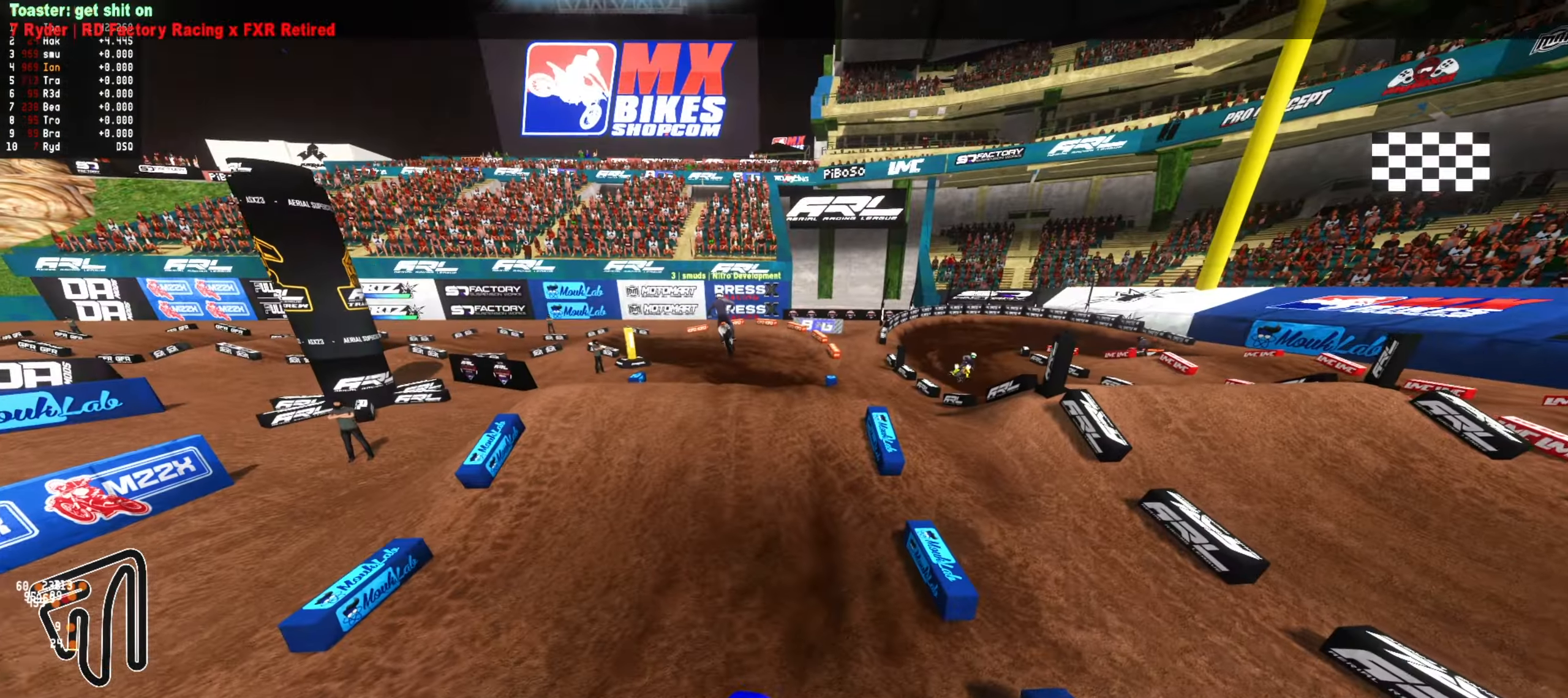
{"buttons": [], "left_stick": "center", "right_stick": "center", "events": [[217, "R2", "down"], [317, "left_stick", "center"], [350, "CIRCLE", "down"], [400, "R2", "up"], [433, "CIRCLE", "up"]]}
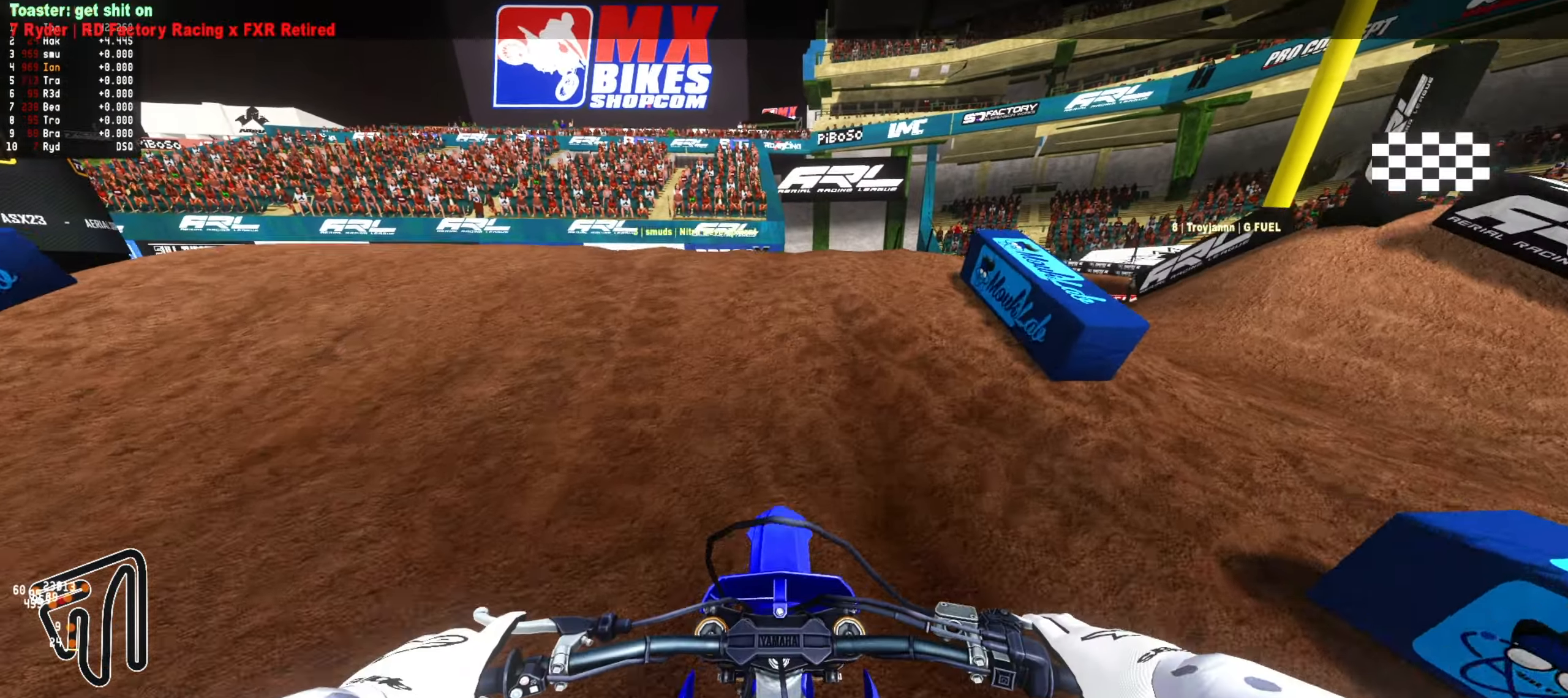
{"buttons": [], "left_stick": "center", "right_stick": "center", "events": [[100, "left_stick", "up"], [367, "left_stick", "center"]]}
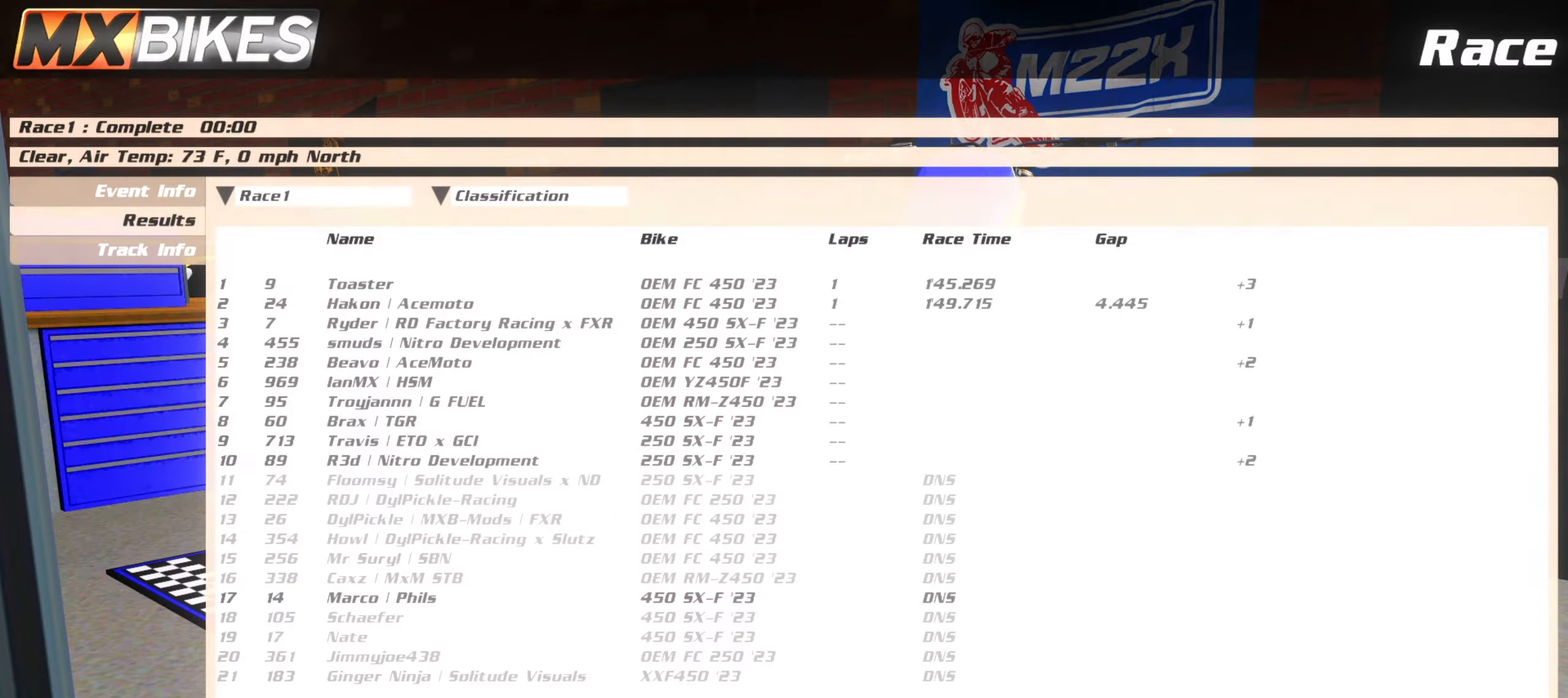
{"buttons": [], "left_stick": "center", "right_stick": "center", "events": [[50, "left_stick", "down"], [267, "left_stick", "center"]]}
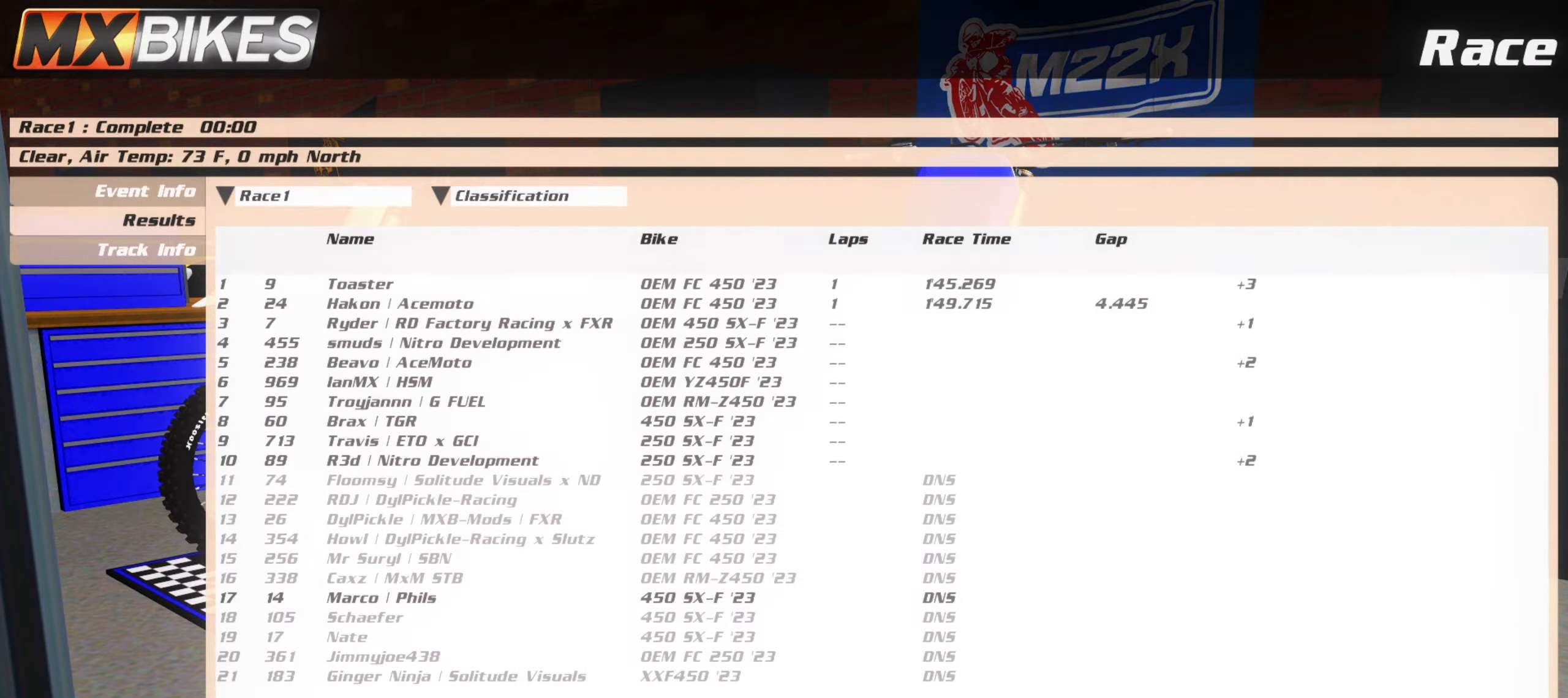
{"buttons": [], "left_stick": "center", "right_stick": "center", "events": []}
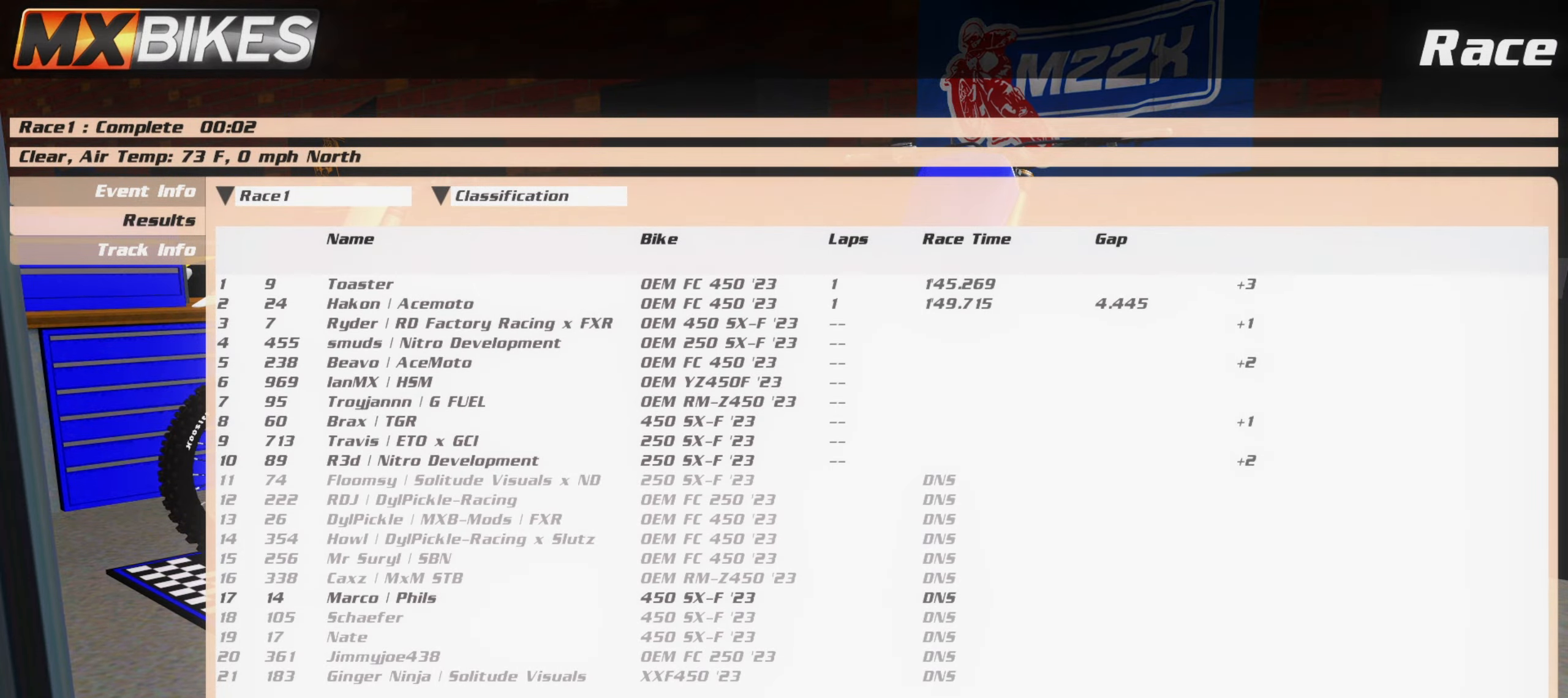
{"buttons": [], "left_stick": "center", "right_stick": "center", "events": []}
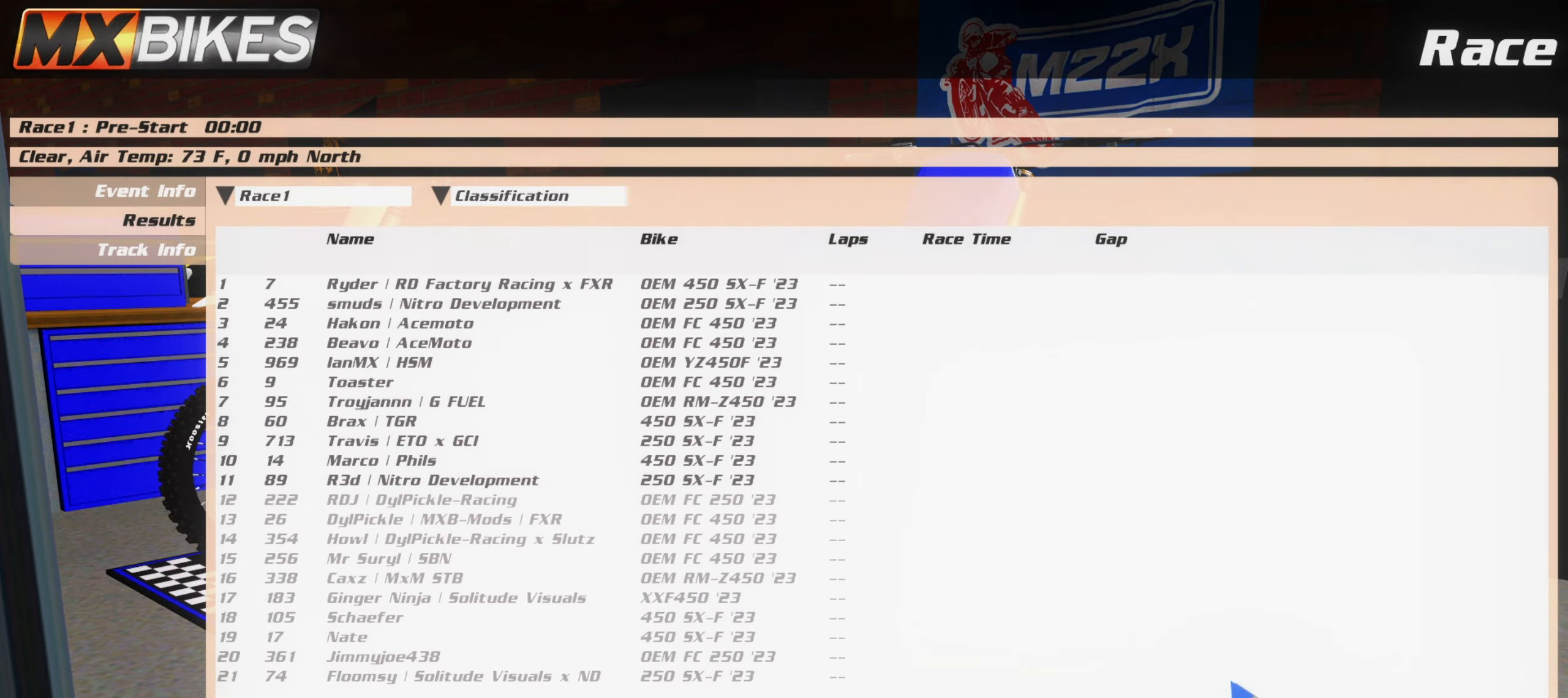
{"buttons": [], "left_stick": "center", "right_stick": "center", "events": []}